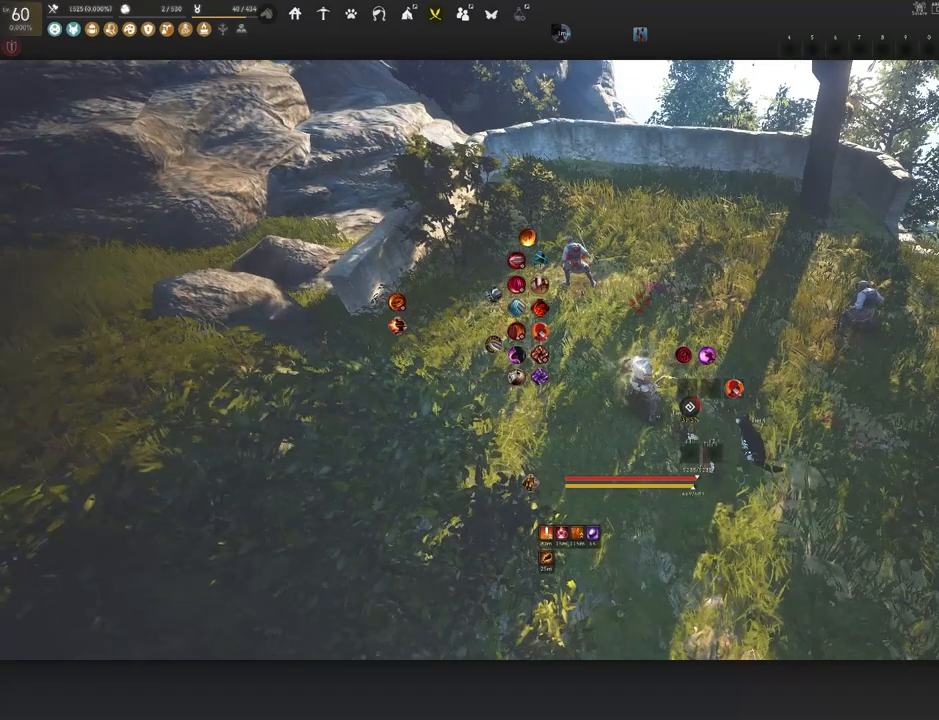
Gameplay with keyboard and mouse; each line is a JSON object with the keys and mouse buttons held at the frame after it. "events" lists presses ("down") and releases ("up") of "a", "c", "d", "e", "f", "q", "s", "shift", "space", "tab", "w", "x", "z", "mouse_left" and "mouse_right" between this image and that frame as [ms after this image, input, new state], when the widget could be followed in between. "mouse_left", "mouse_right" = the "left", "right" buttons of the "mouse" list. No other keys are recorded. Mouse movement is not recorded.
{"keys": [], "mouse": [], "events": [[167, "s", "down"], [383, "s", "up"]]}
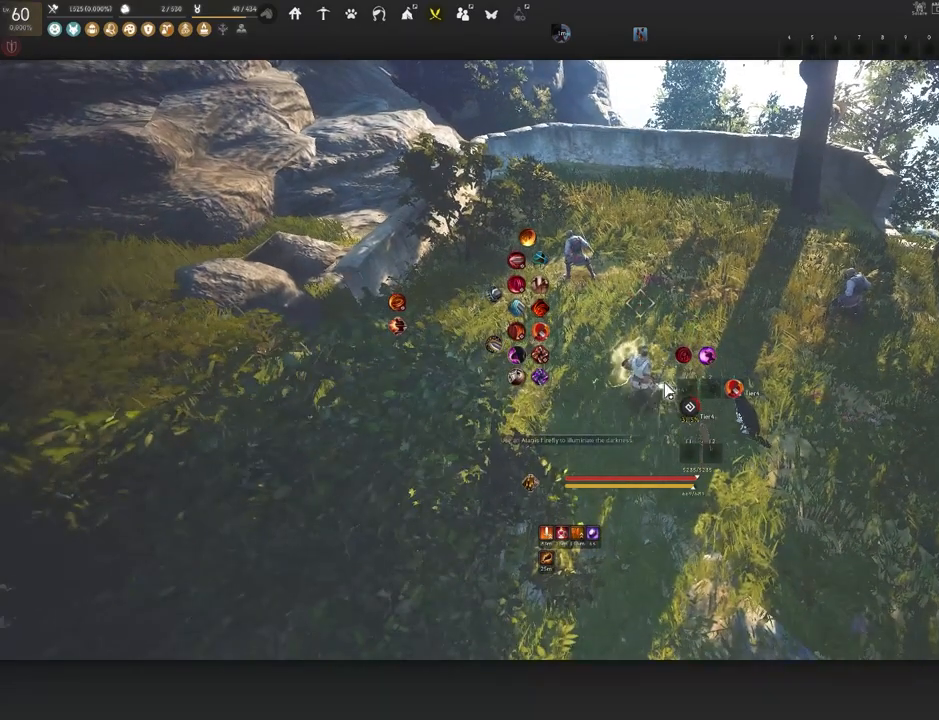
{"keys": [], "mouse": [], "events": []}
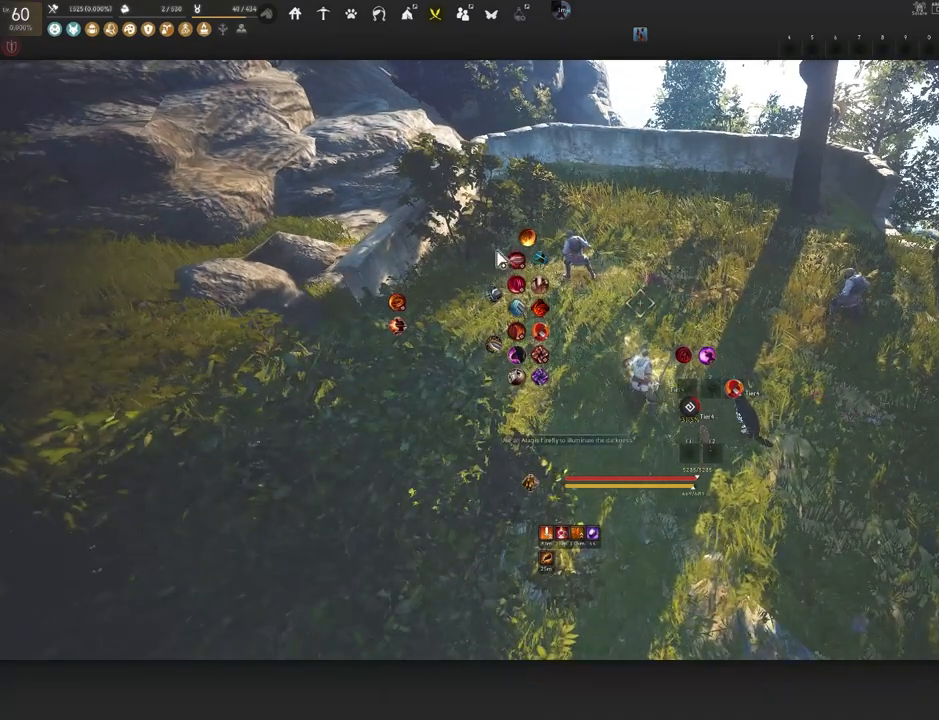
{"keys": [], "mouse": [], "events": []}
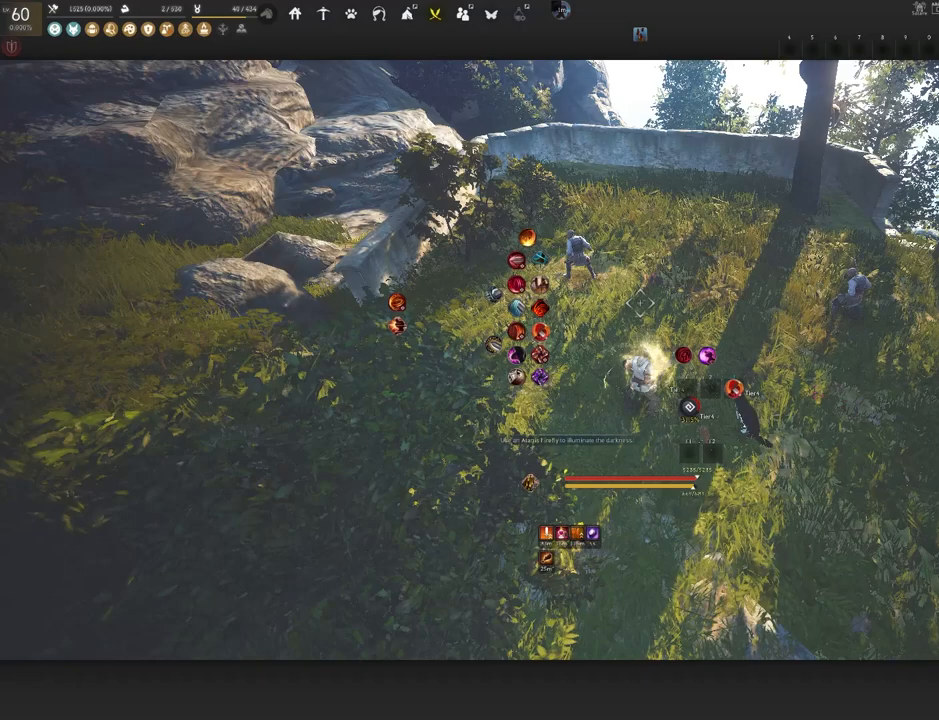
{"keys": [], "mouse": [], "events": [[17, "d", "down"], [17, "w", "down"], [283, "w", "up"], [300, "d", "up"]]}
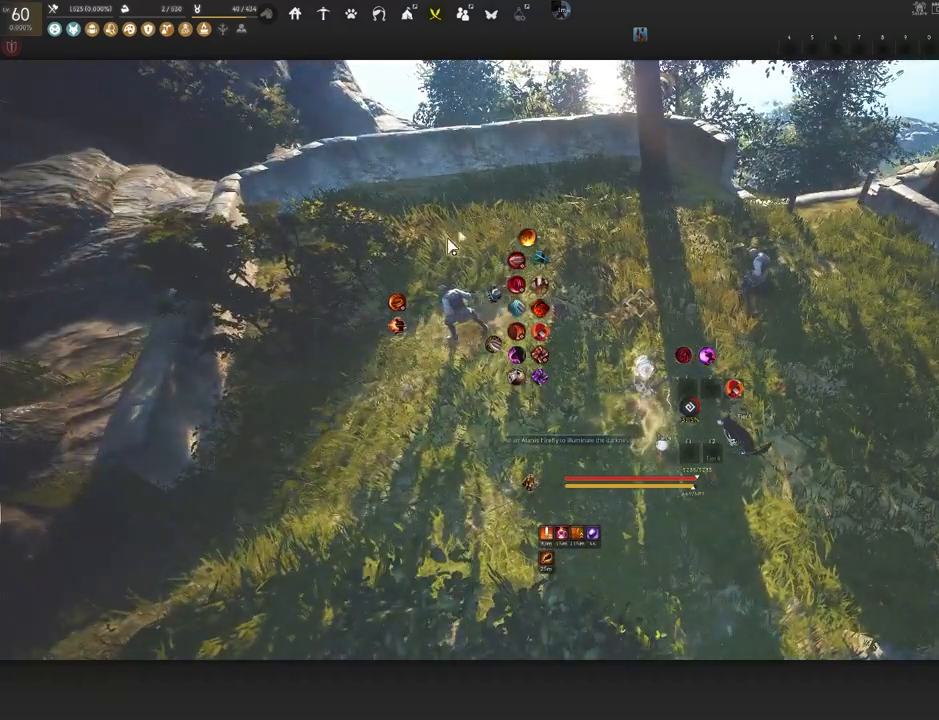
{"keys": [], "mouse": [], "events": []}
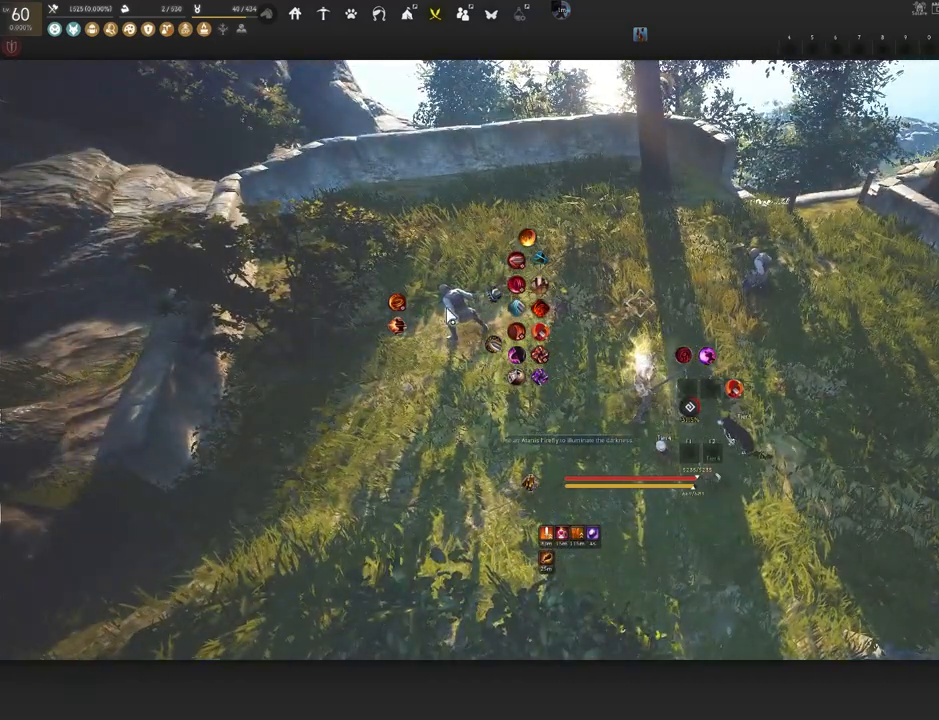
{"keys": ["d"], "mouse": [], "events": [[333, "d", "down"]]}
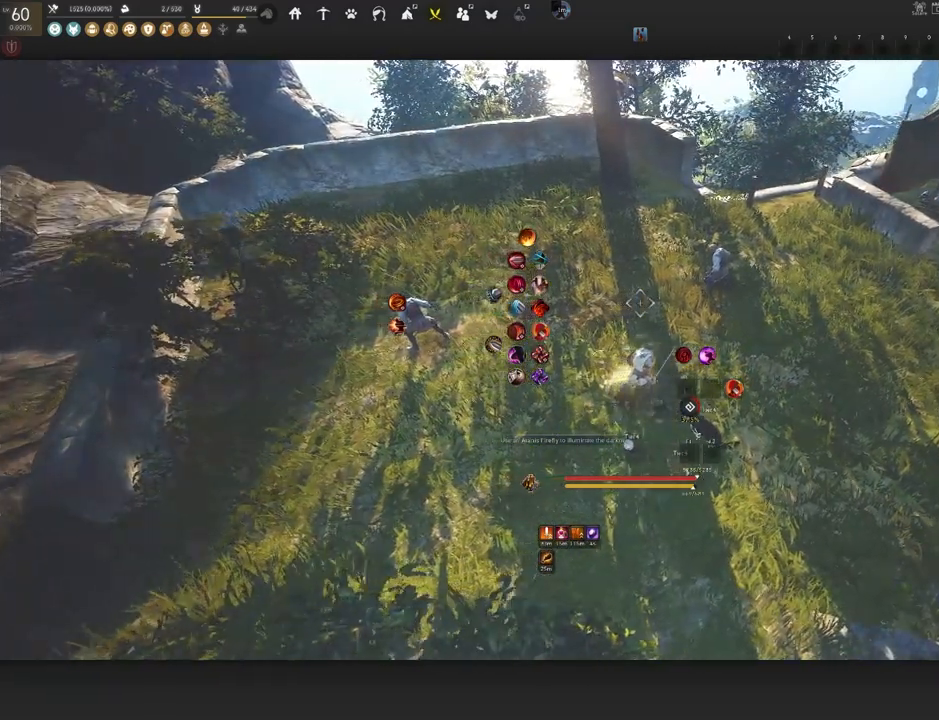
{"keys": [], "mouse": [], "events": [[17, "d", "up"]]}